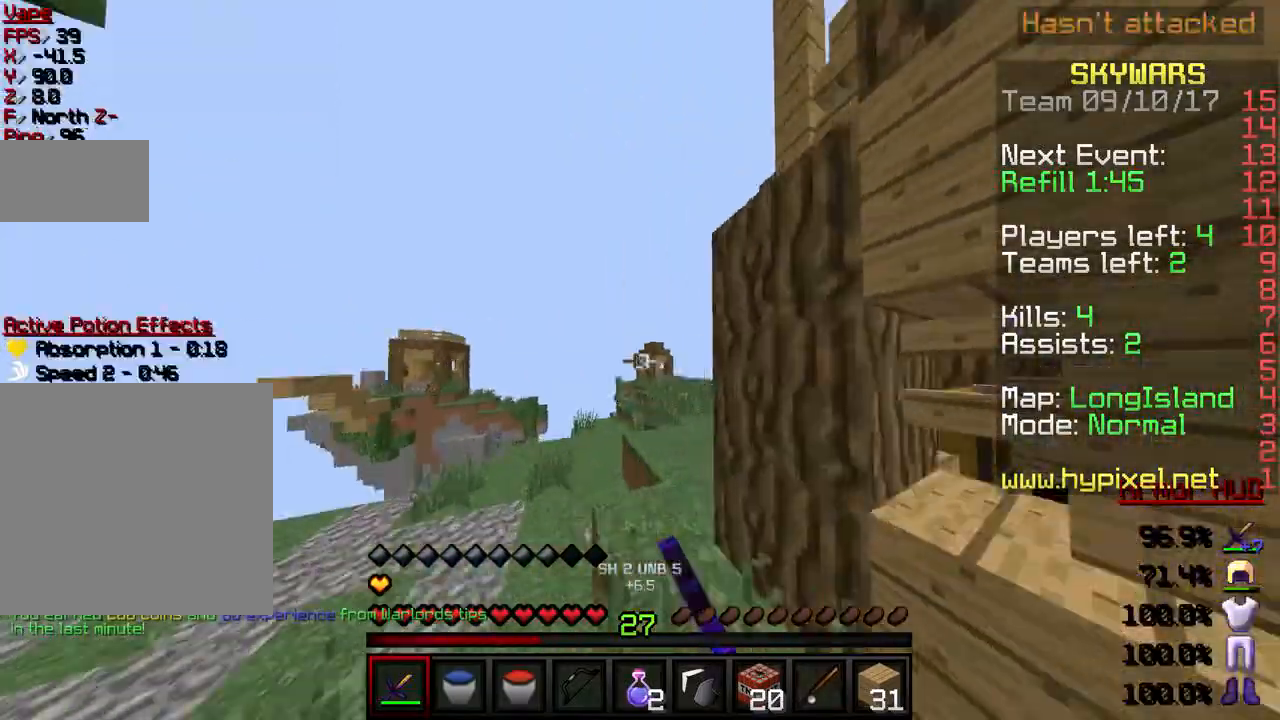
Gameplay with keyboard; each line is a JSON object with the keys held at the frame after it. "events" lists presses ("down") and releases ("up") of "a", "d", "s" and "w" between this image and that frame as [ms after this image, input, new state], when the widget could be followed in between. No other keys are recorded. Mouse input is not recorded.
{"keys": ["a", "w"], "events": [[167, "a", "up"], [267, "a", "down"]]}
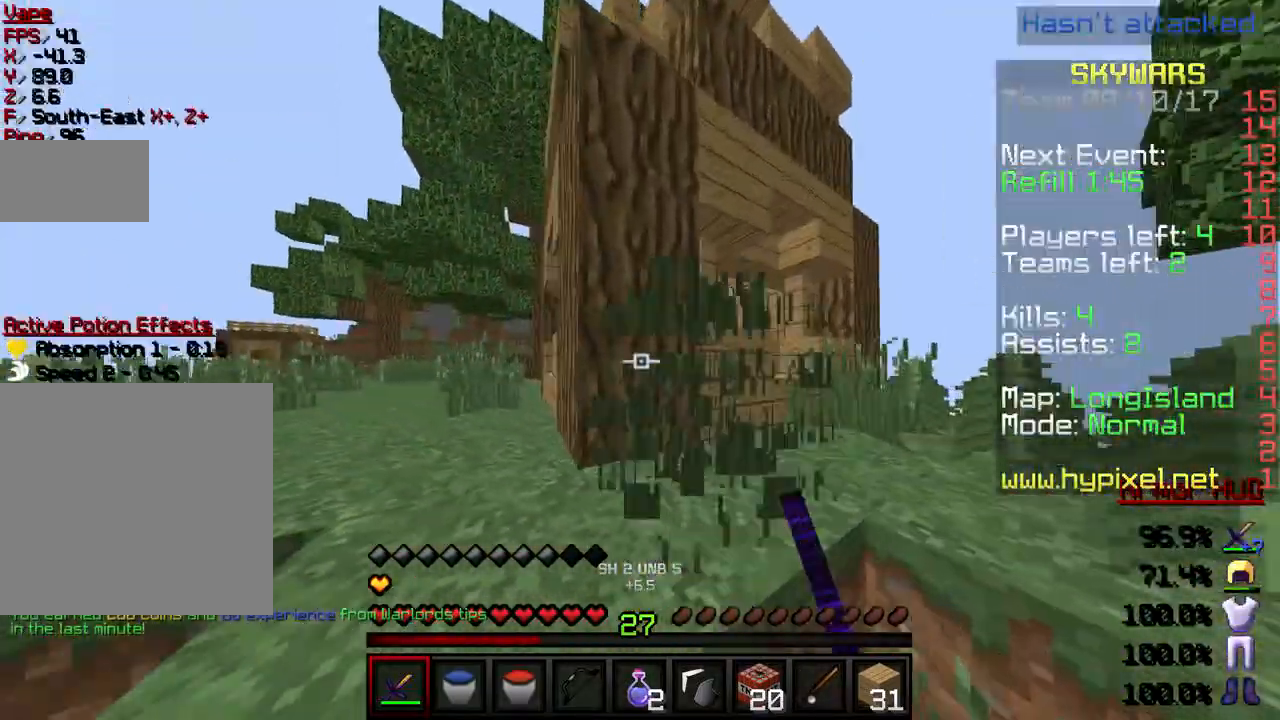
{"keys": ["w"], "events": [[267, "a", "up"]]}
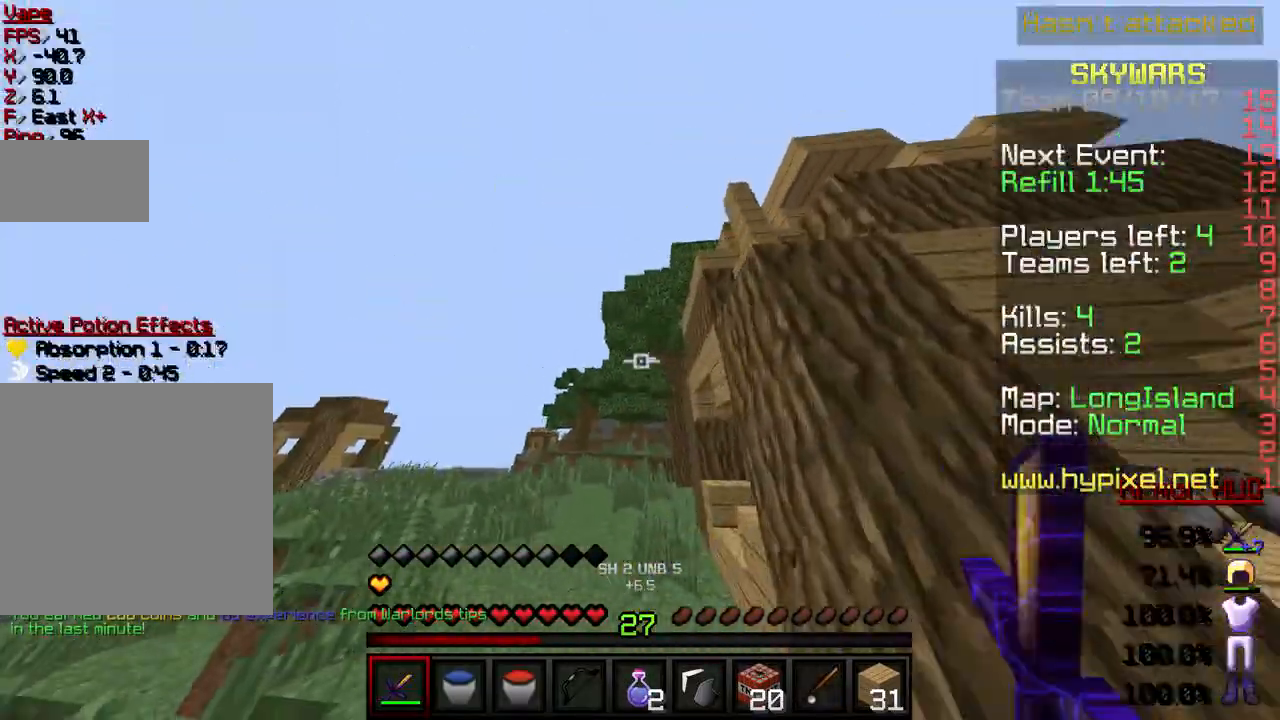
{"keys": ["w"], "events": [[34, "a", "down"], [167, "a", "up"]]}
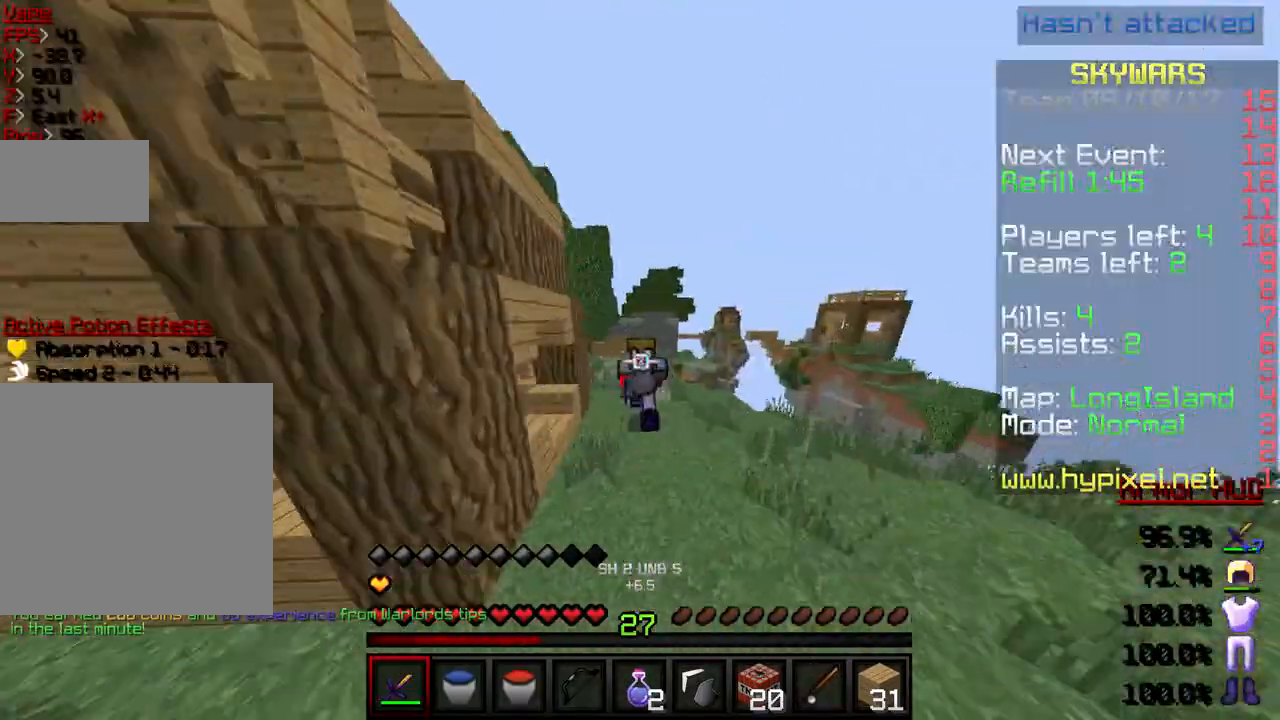
{"keys": ["a", "w"], "events": [[267, "a", "down"]]}
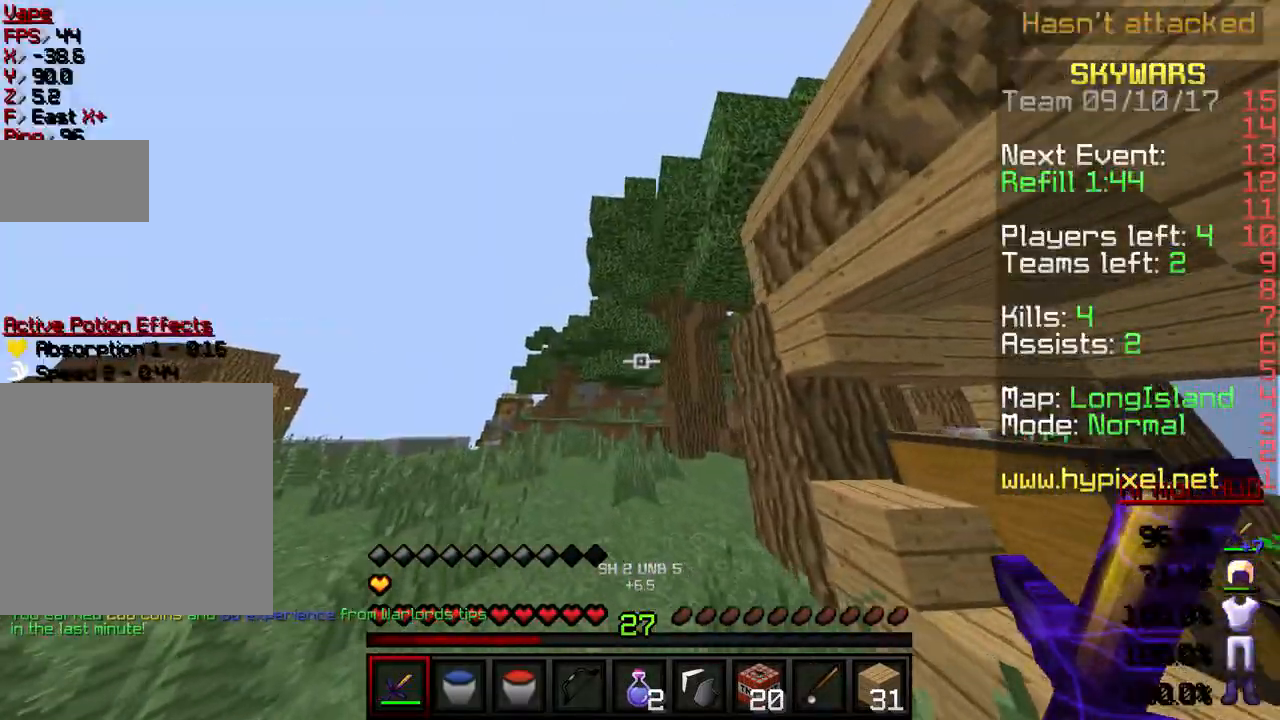
{"keys": [], "events": [[200, "a", "up"], [334, "w", "up"]]}
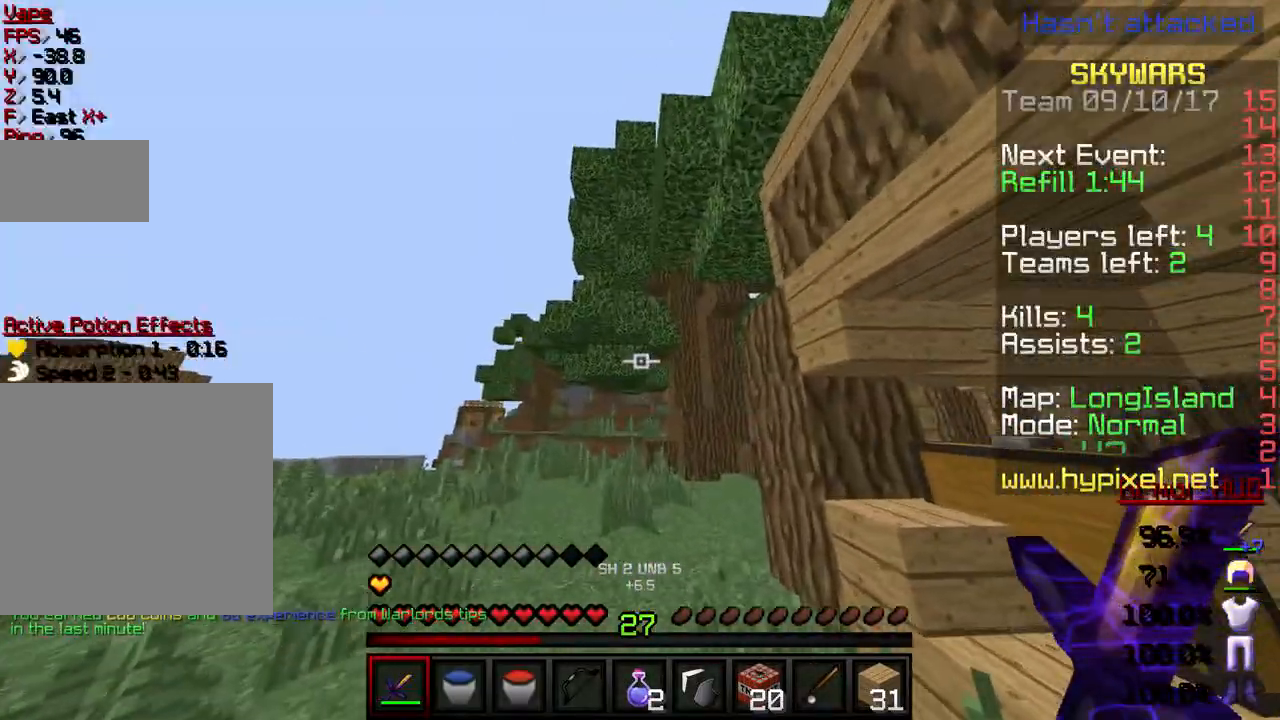
{"keys": ["w"], "events": [[33, "w", "down"]]}
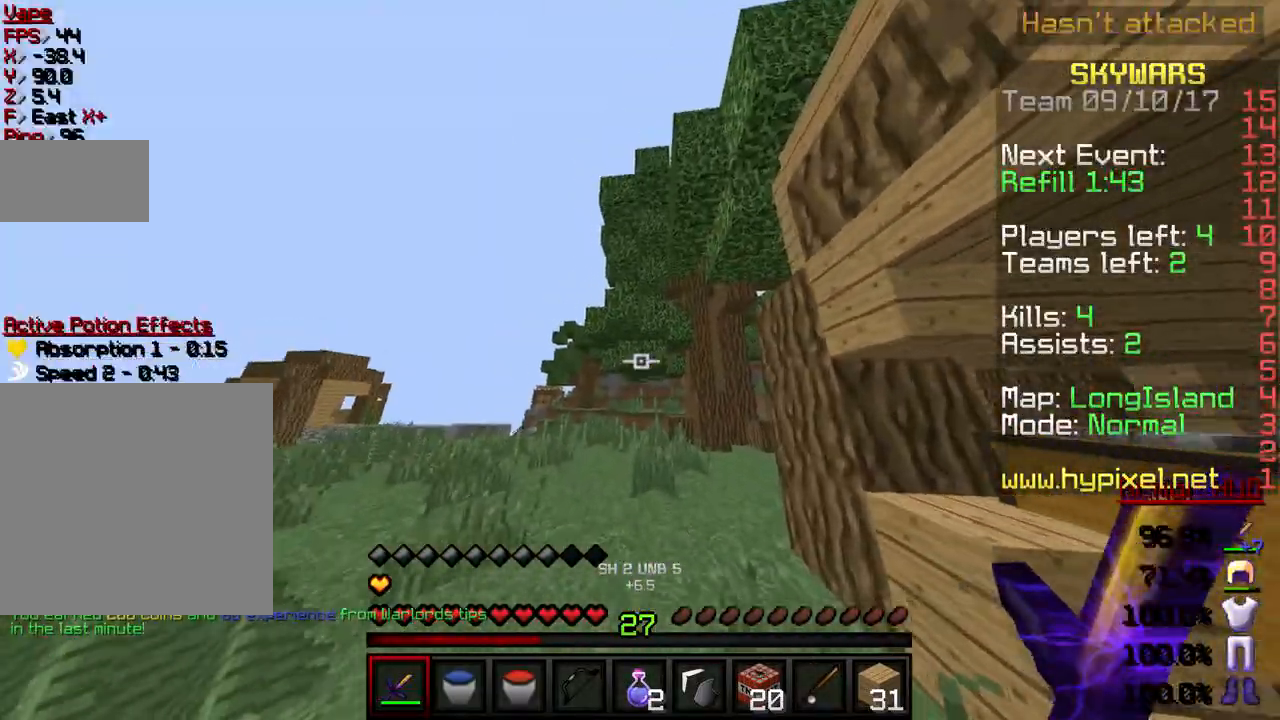
{"keys": ["s"], "events": [[267, "w", "up"], [334, "s", "down"]]}
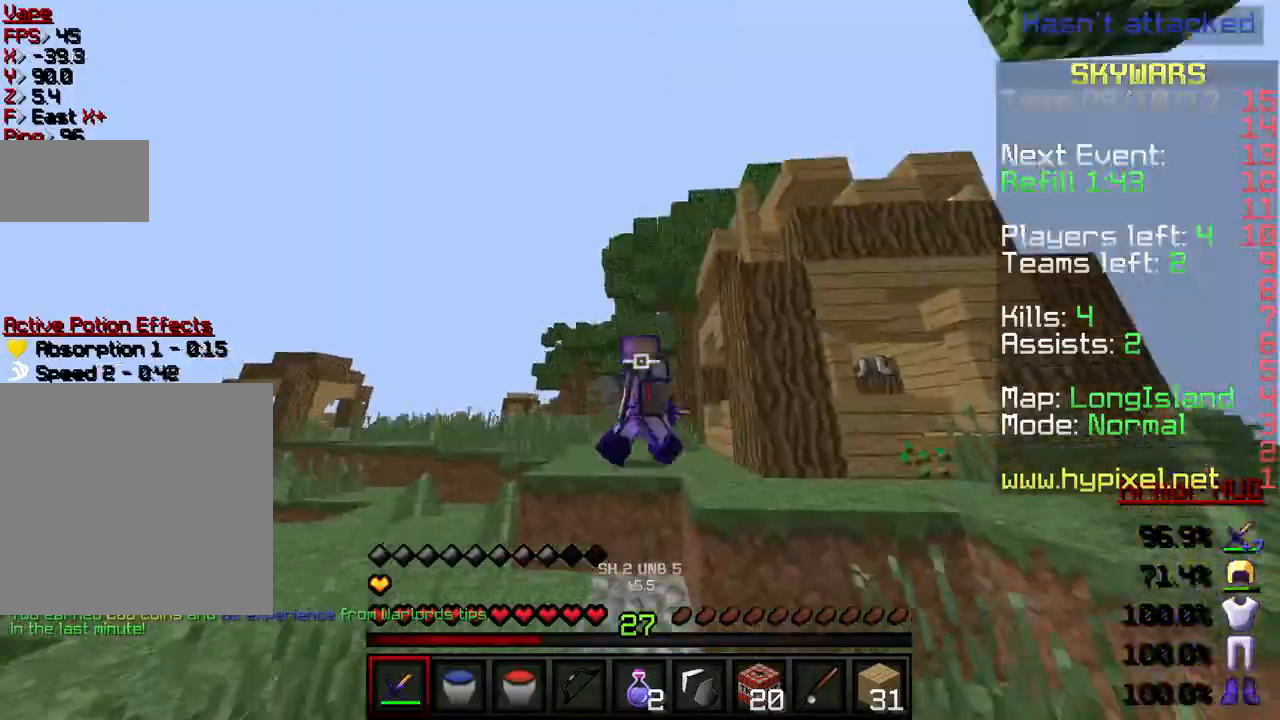
{"keys": [], "events": [[133, "s", "up"]]}
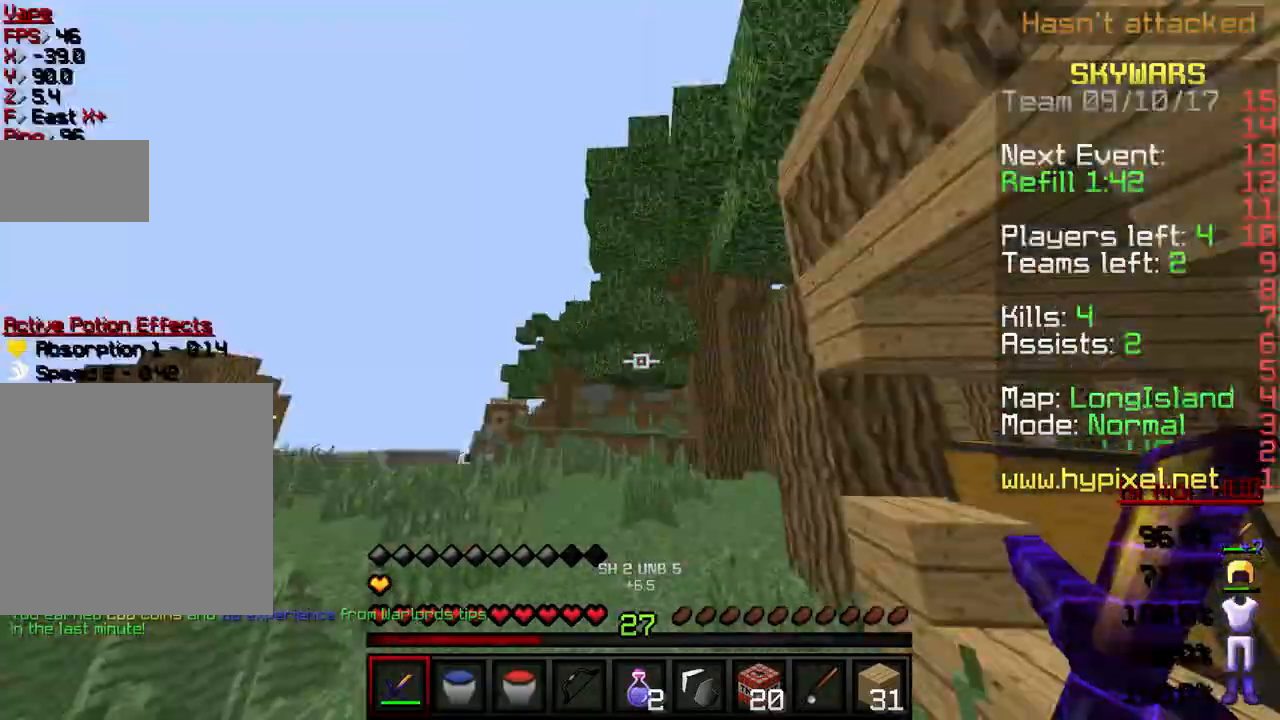
{"keys": ["w"], "events": [[67, "w", "down"]]}
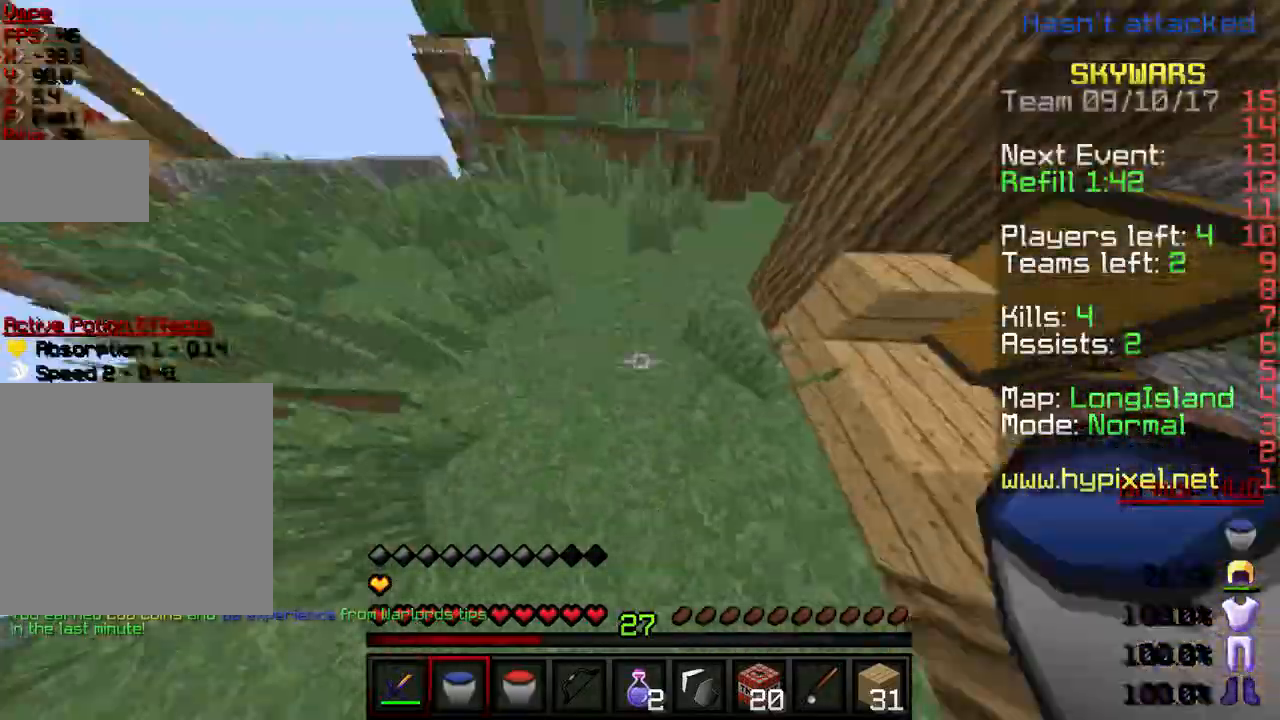
{"keys": [], "events": [[100, "w", "up"]]}
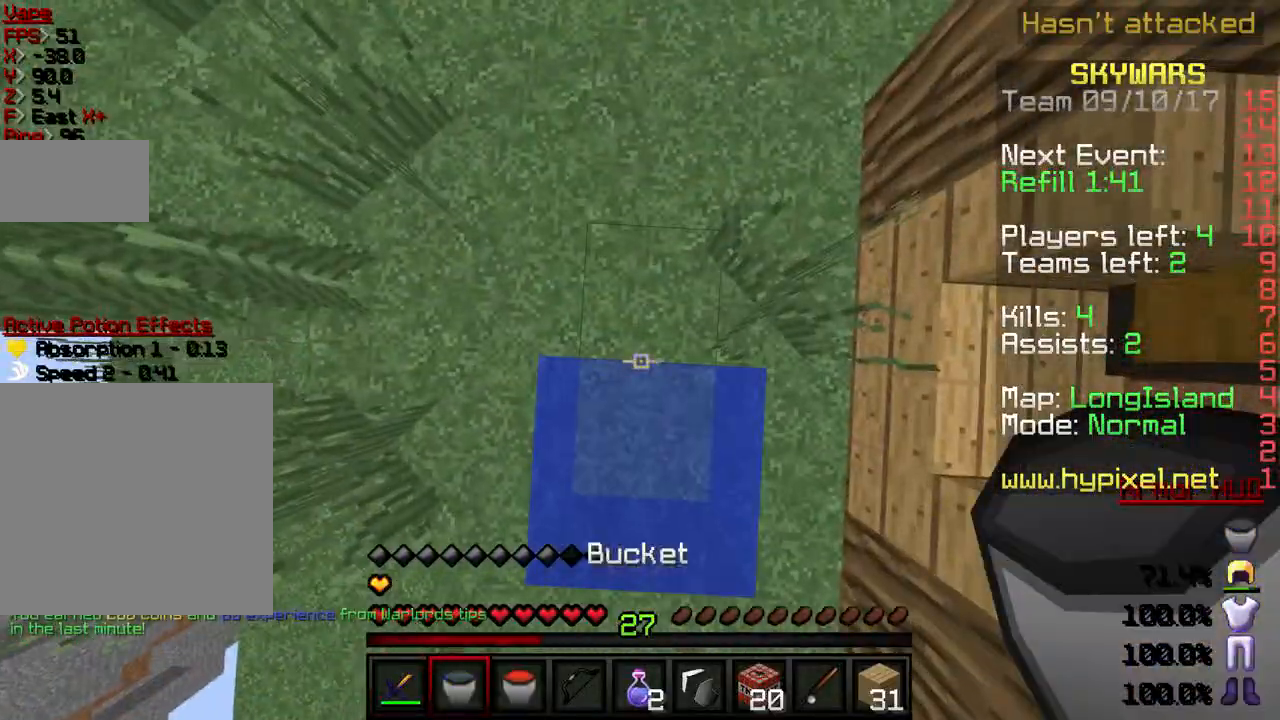
{"keys": ["w"], "events": [[167, "s", "down"], [467, "s", "up"], [501, "w", "down"]]}
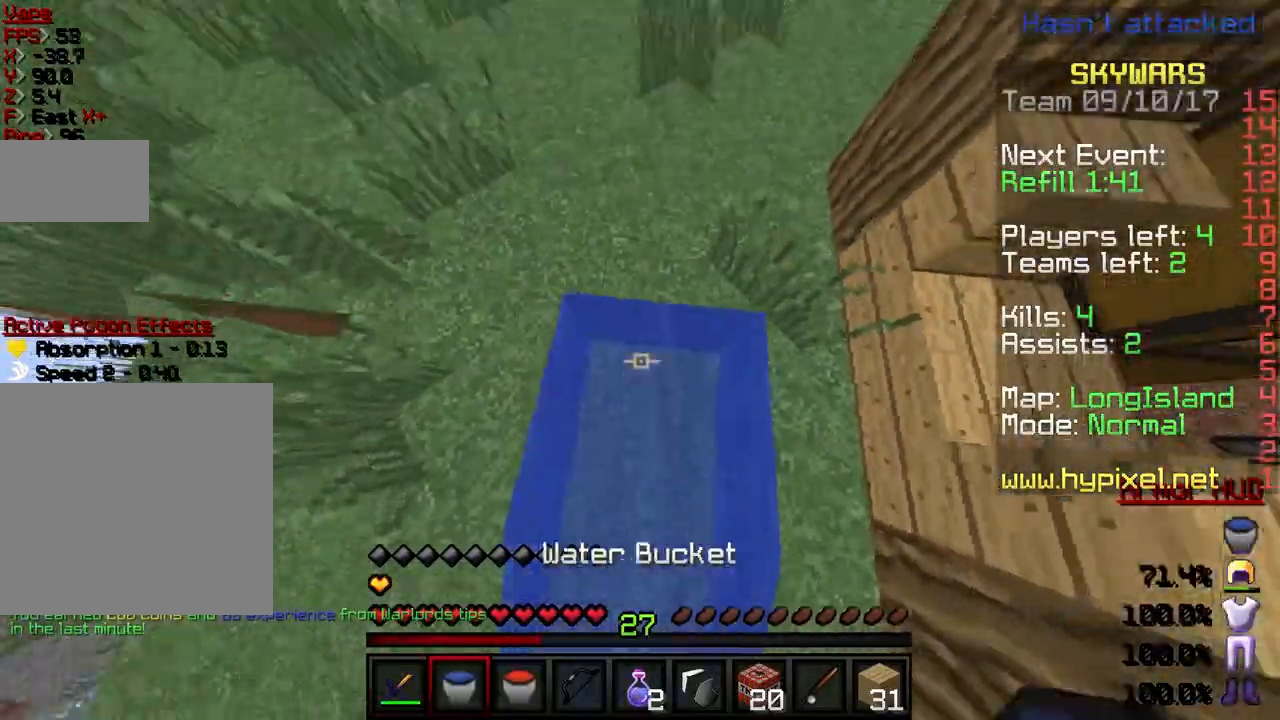
{"keys": ["w"], "events": []}
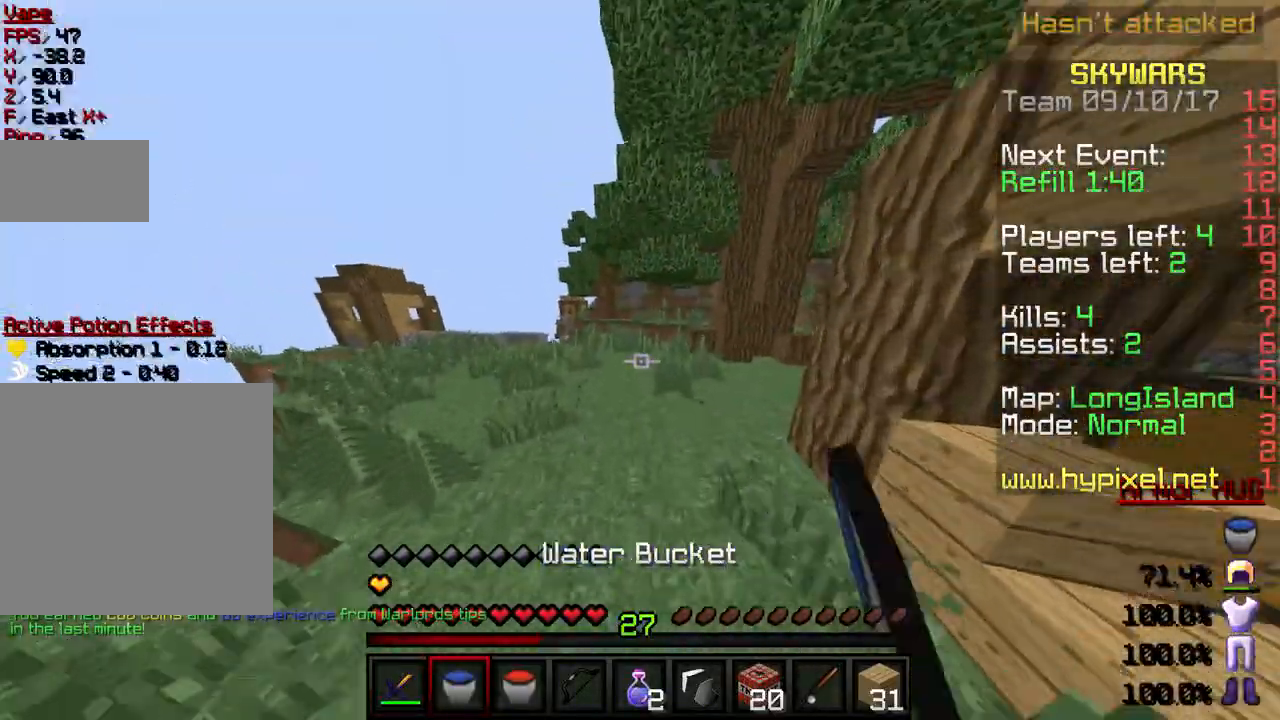
{"keys": ["w"], "events": []}
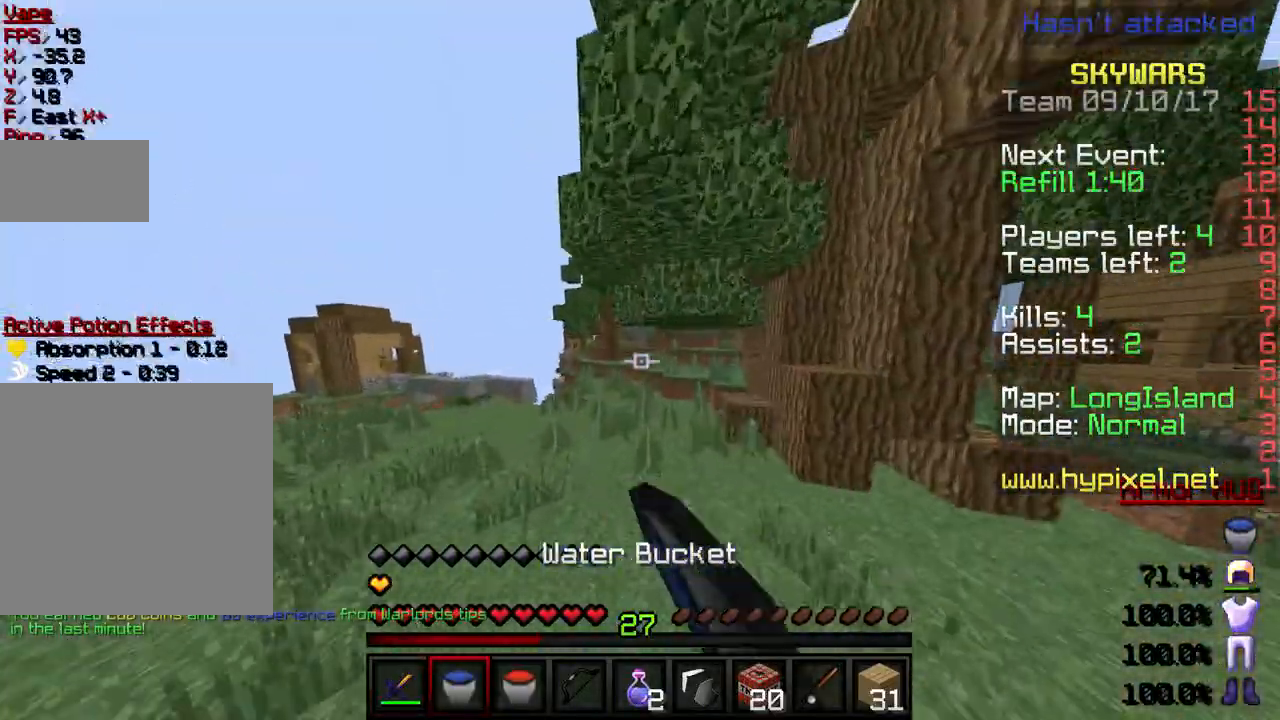
{"keys": ["a", "w"], "events": [[33, "a", "down"]]}
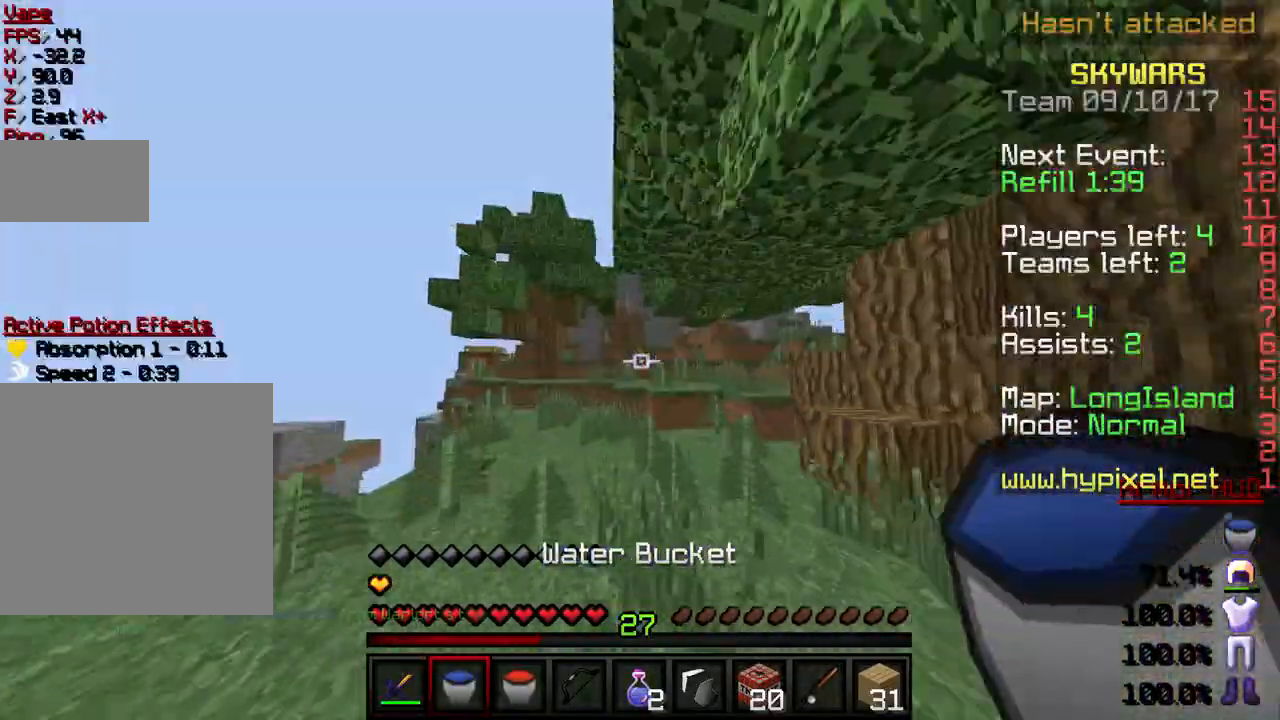
{"keys": ["w"], "events": [[34, "a", "up"]]}
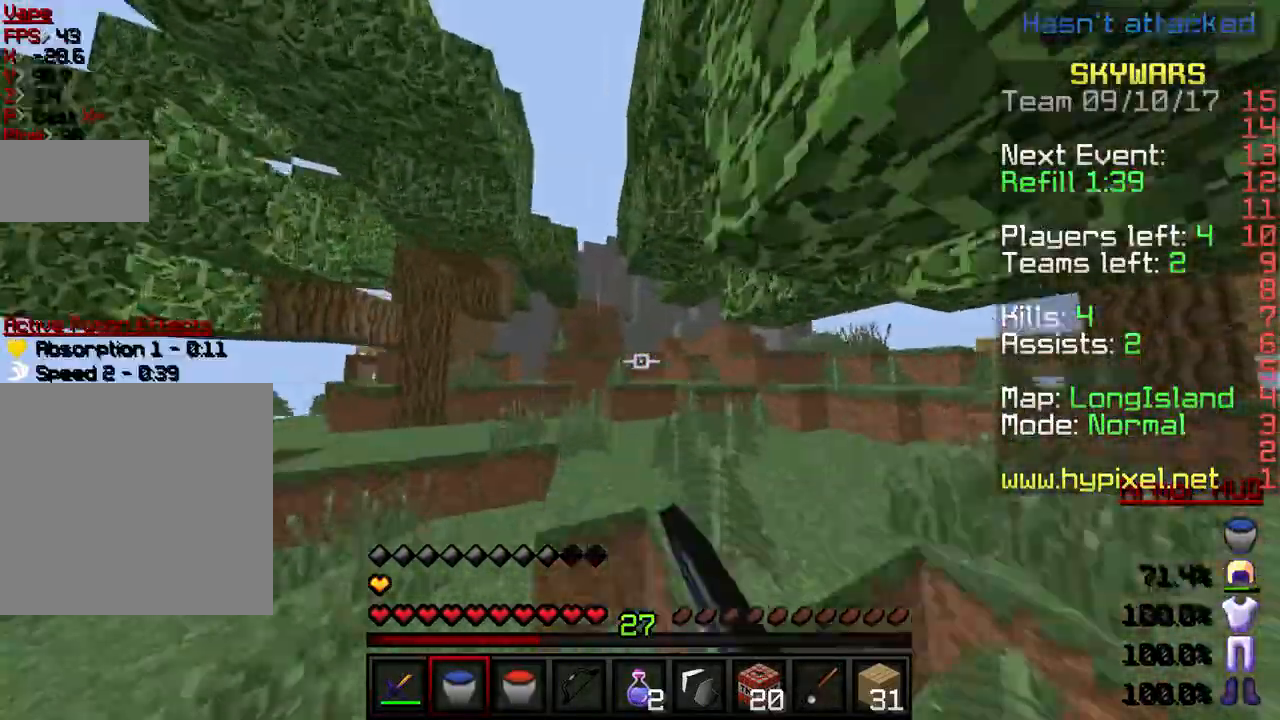
{"keys": ["w"], "events": [[301, "a", "down"], [468, "a", "up"]]}
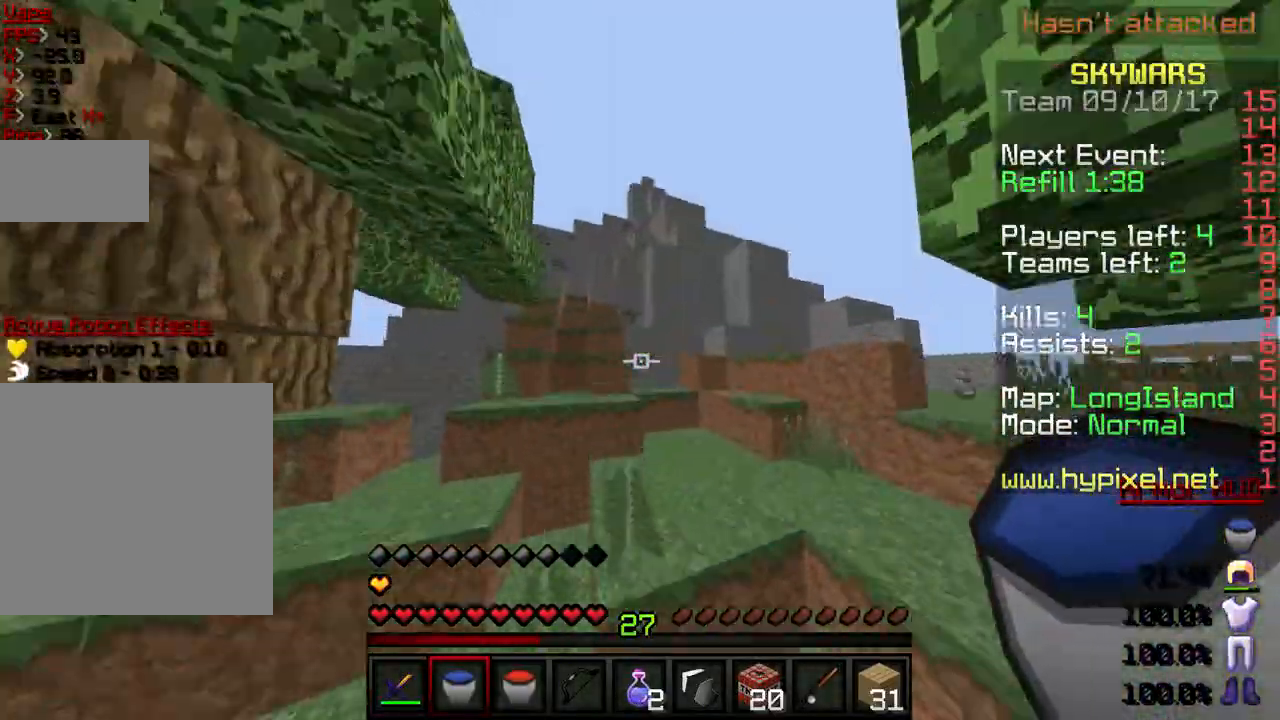
{"keys": ["w"], "events": []}
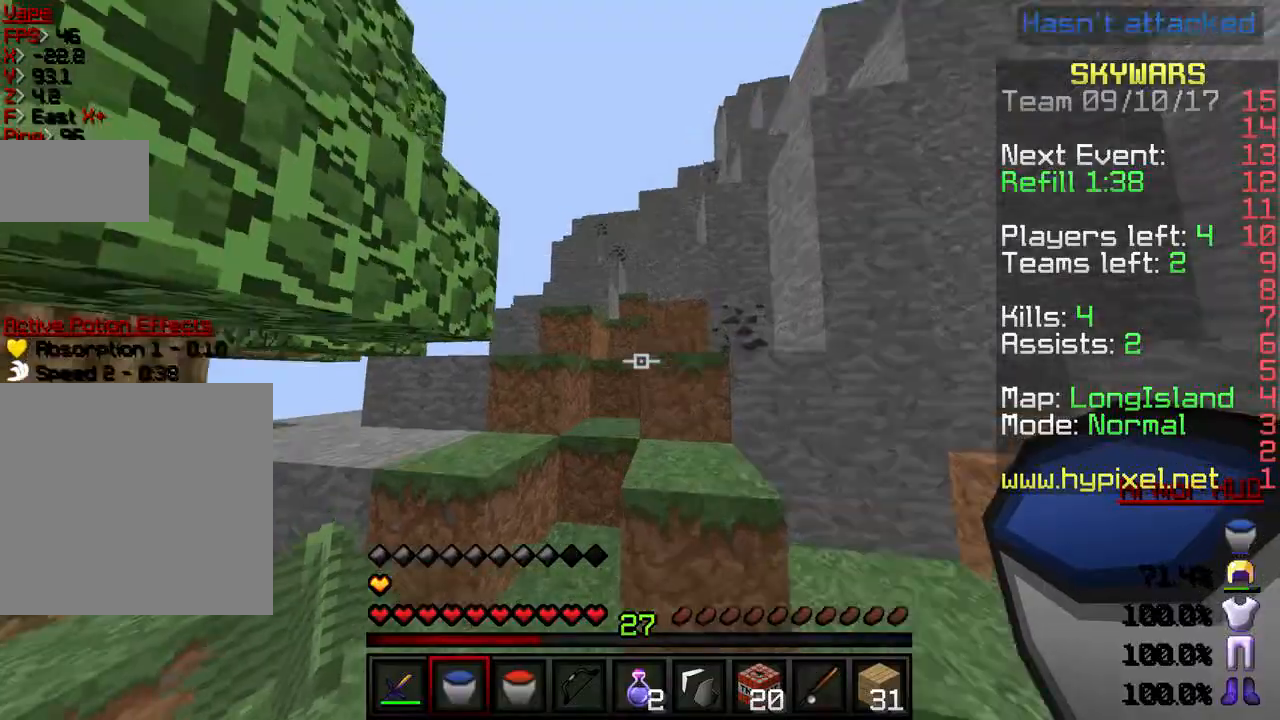
{"keys": ["w"], "events": []}
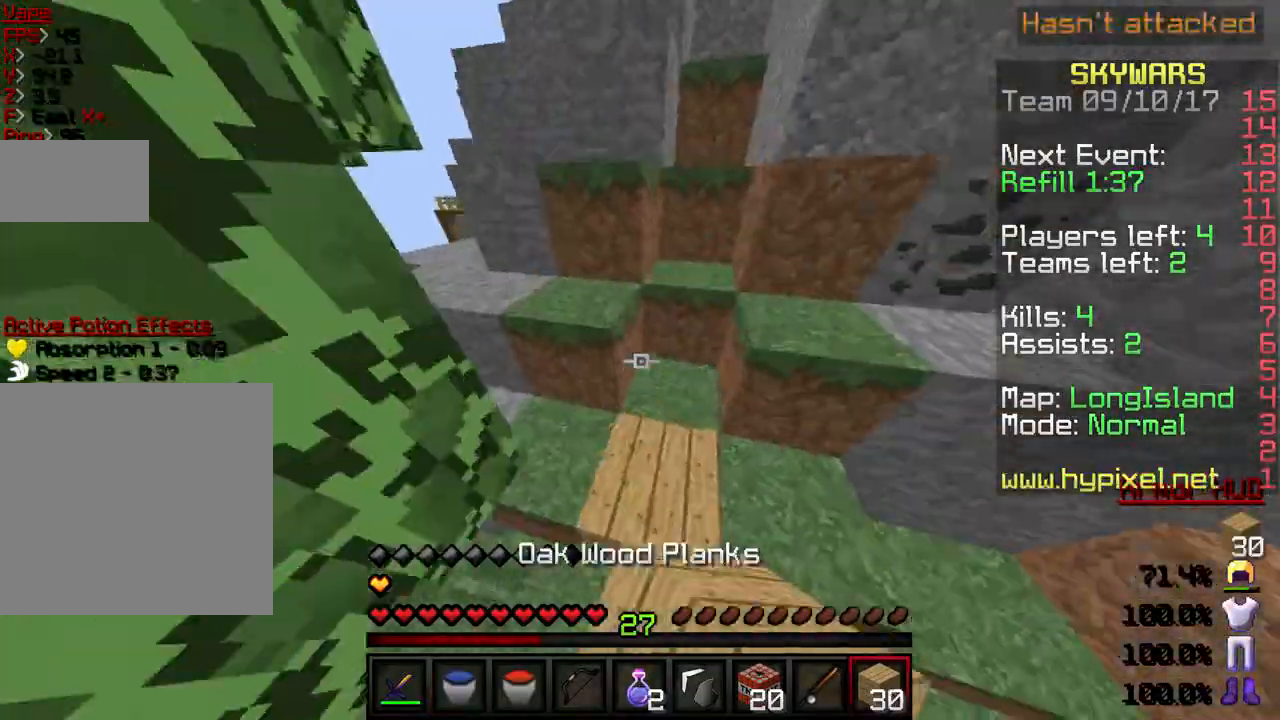
{"keys": ["w"], "events": []}
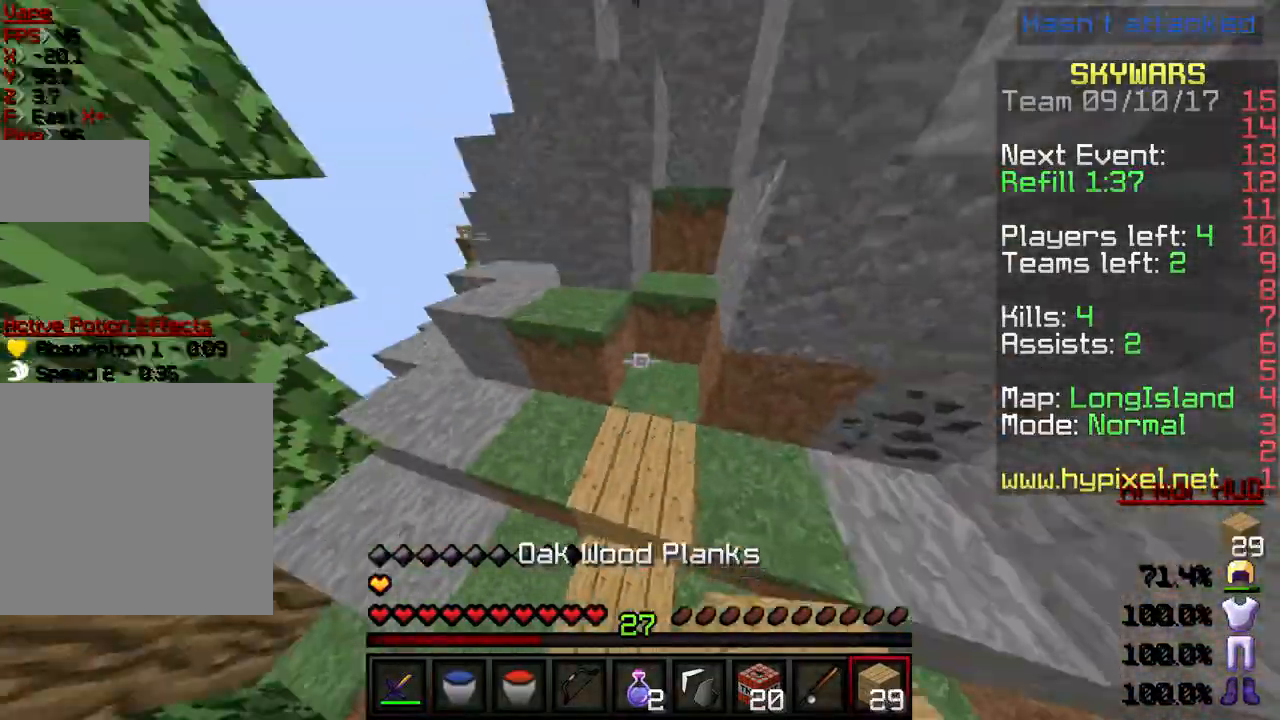
{"keys": ["w"], "events": [[167, "a", "down"], [434, "a", "up"]]}
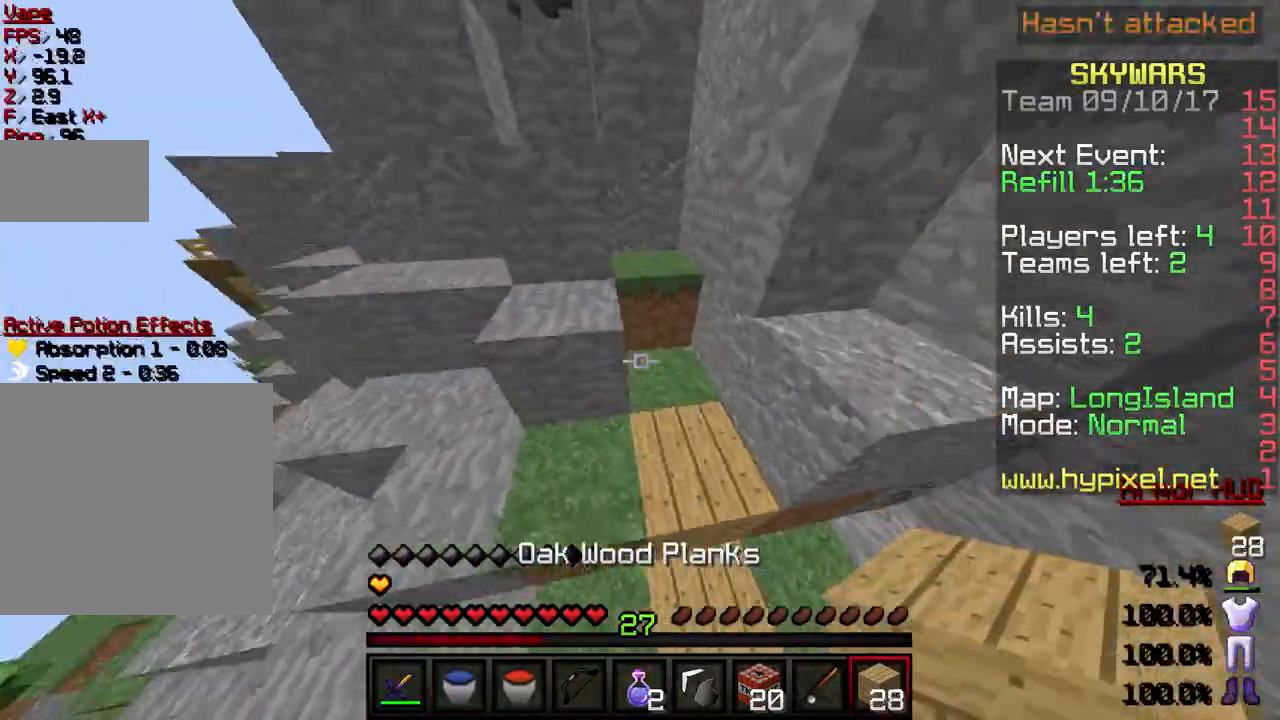
{"keys": ["a", "w"], "events": [[500, "a", "down"]]}
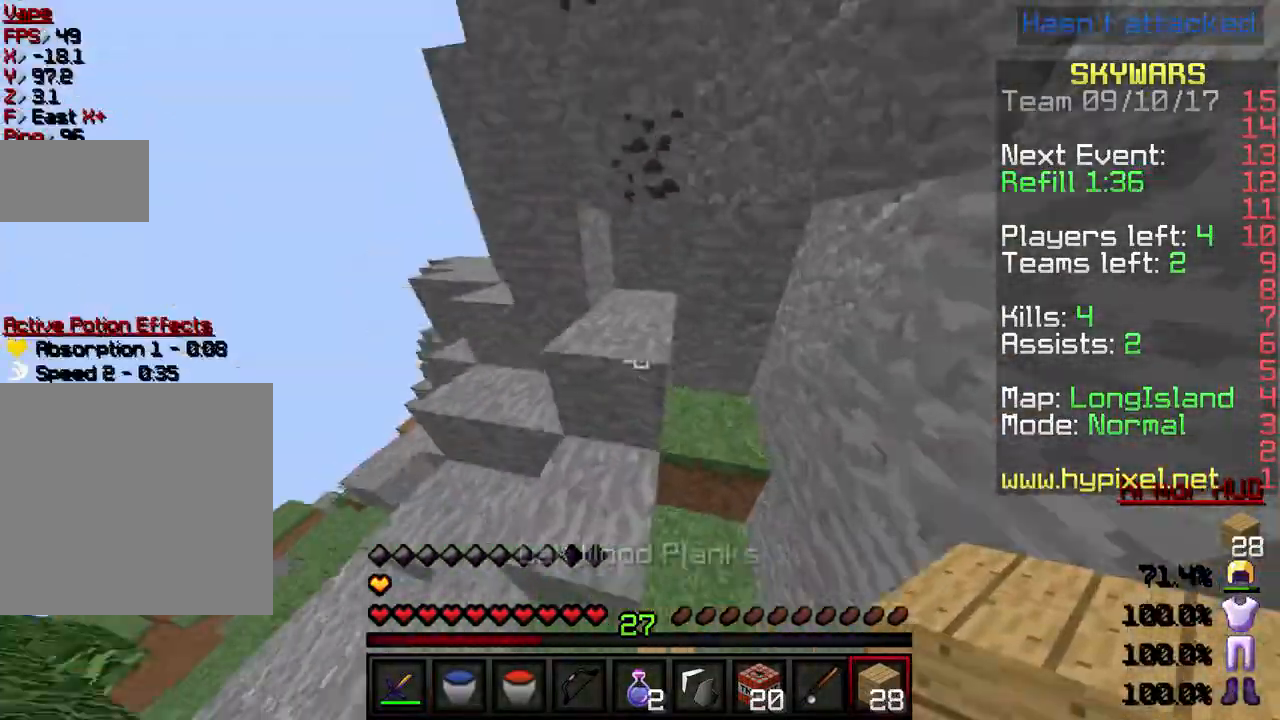
{"keys": ["a", "w"], "events": [[267, "a", "up"], [501, "a", "down"]]}
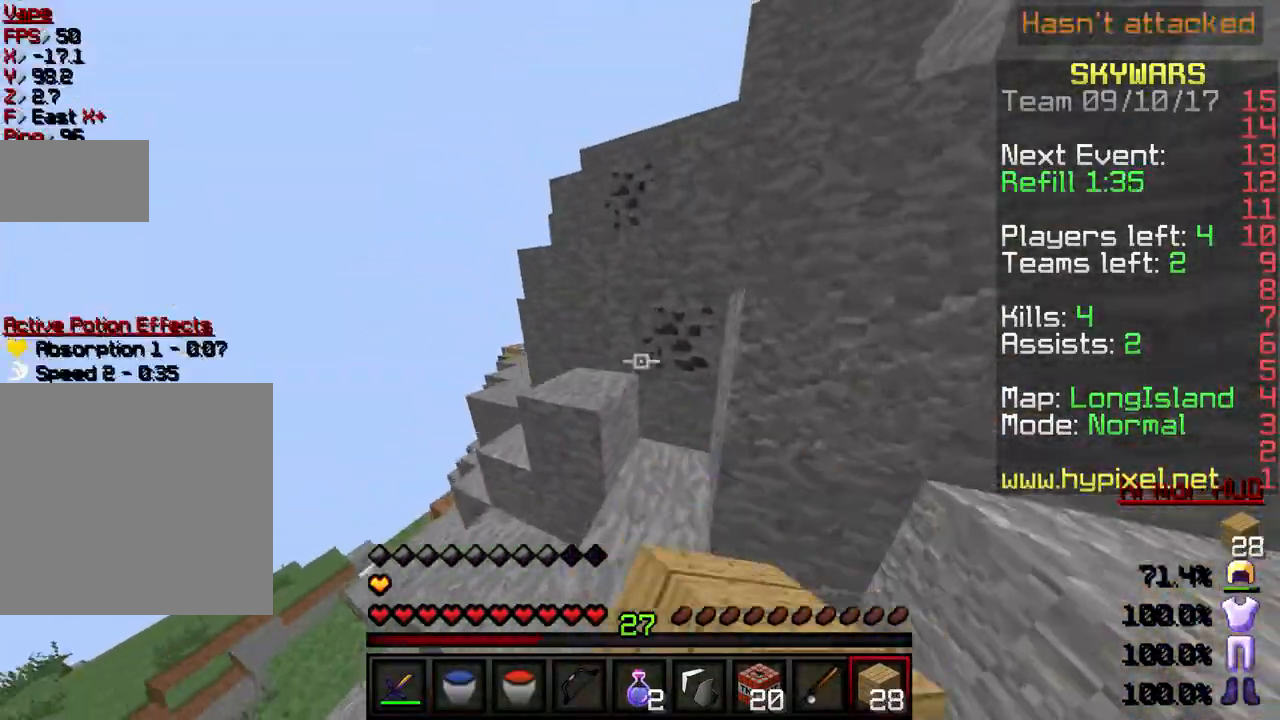
{"keys": ["a", "w"], "events": [[167, "a", "up"], [400, "a", "down"]]}
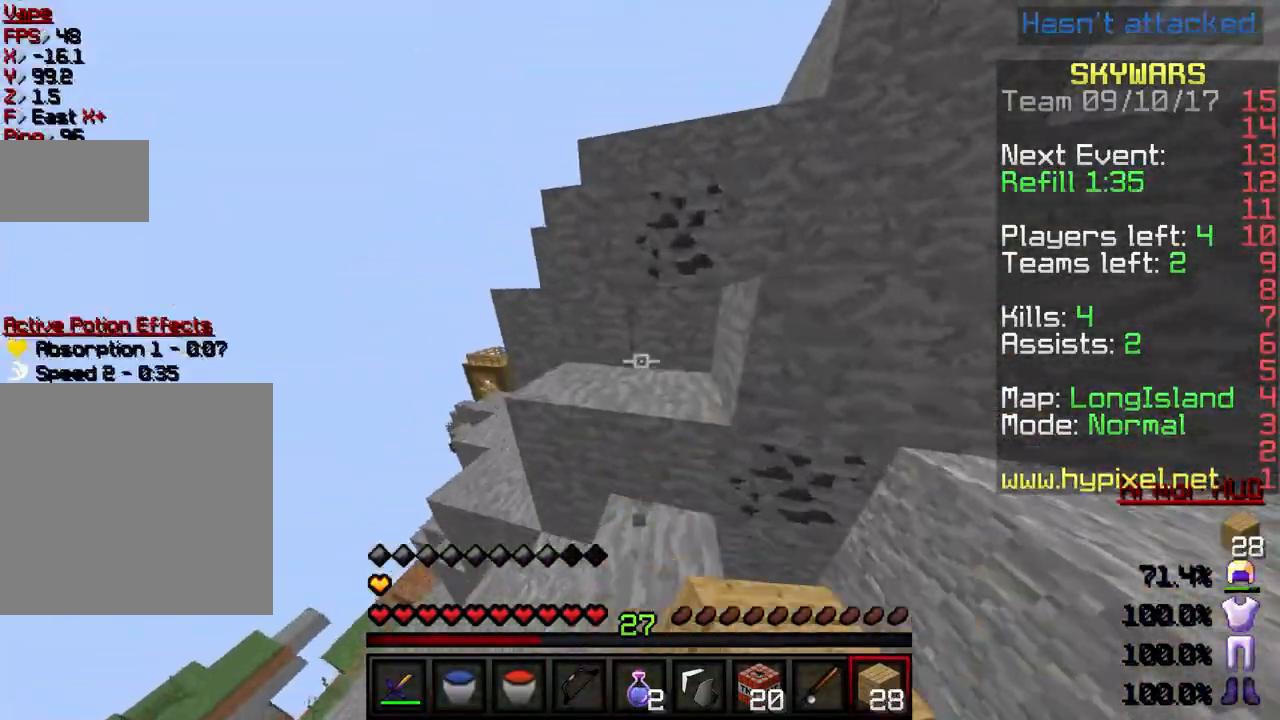
{"keys": ["a", "w"], "events": [[267, "a", "up"], [468, "a", "down"]]}